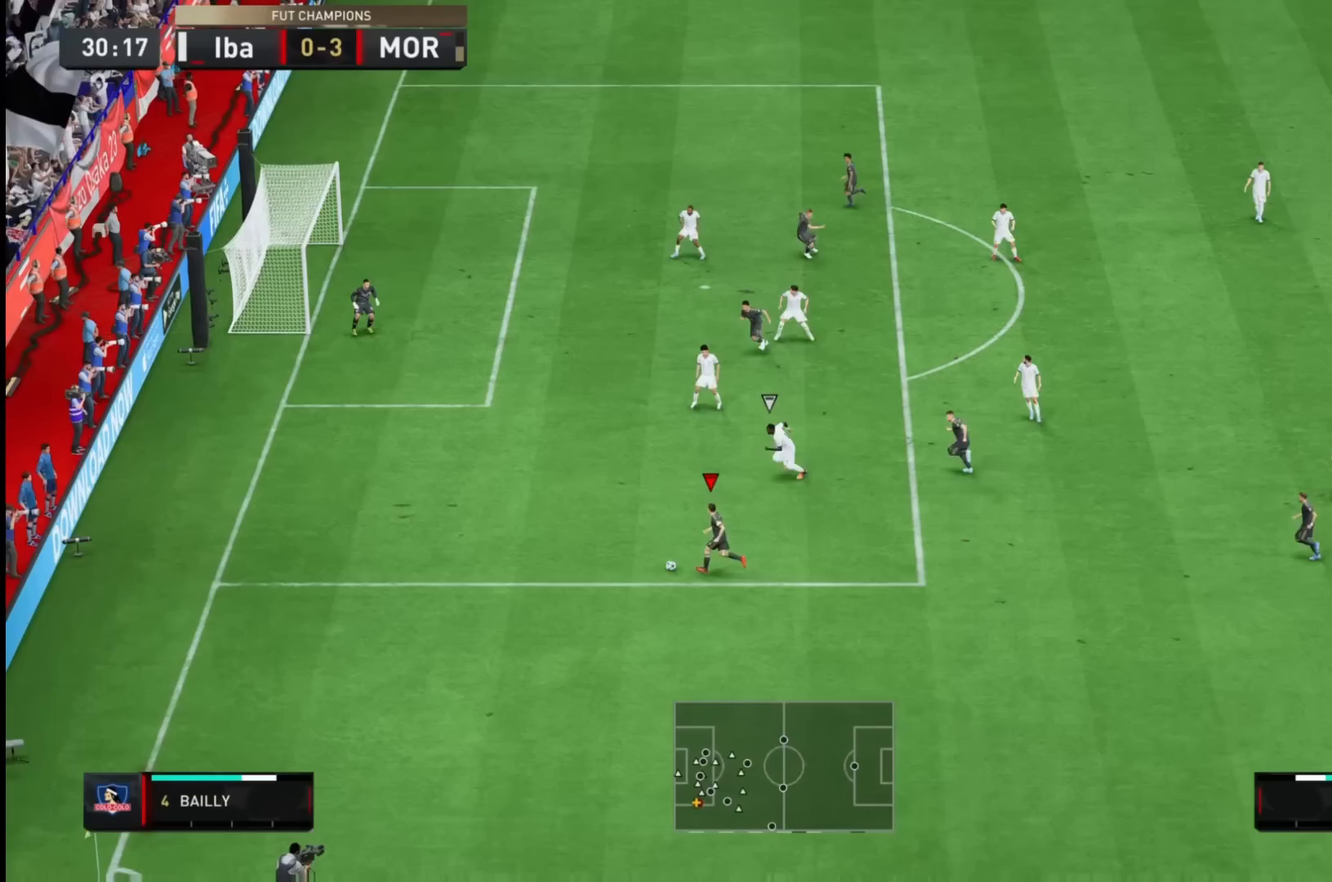
Gameplay with a controller (PlayStation layout); each line is a JSON object with the inputs held at the frame after it (dt_ms = milliseconds from this image to that frame). "events" lists button and stick changes between this image and that frame as [ms after this image, input, new state], when the widget could be followed in between. Not read: L3 R3.
{"dt_ms": 500, "buttons": ["L1"], "left_stick": "up-right", "right_stick": "center", "events": [[167, "left_stick", "up-right"]]}
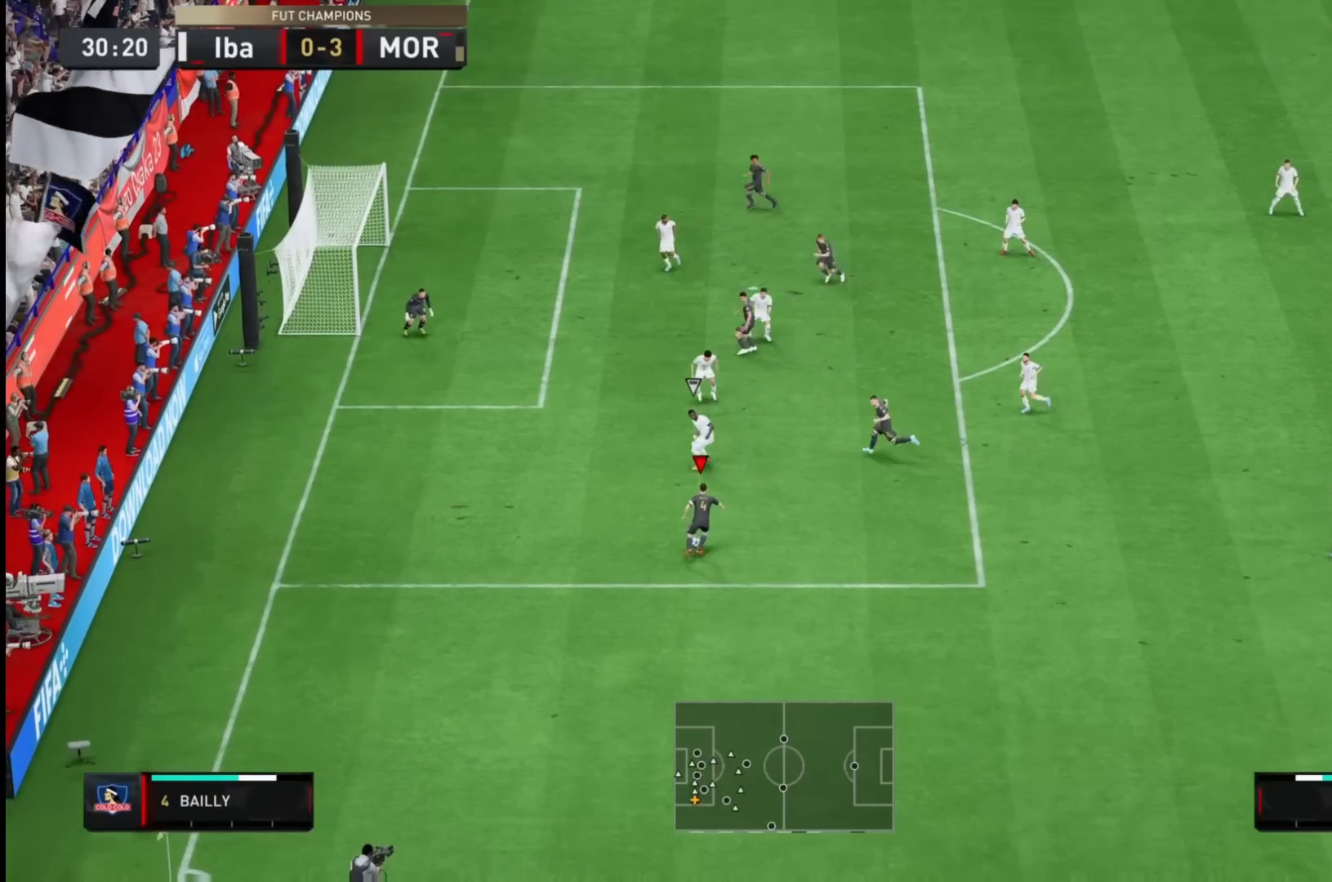
{"dt_ms": 500, "buttons": ["L1"], "left_stick": "up", "right_stick": "center", "events": [[83, "left_stick", "up"], [317, "right_stick", "up-left"], [500, "right_stick", "center"]]}
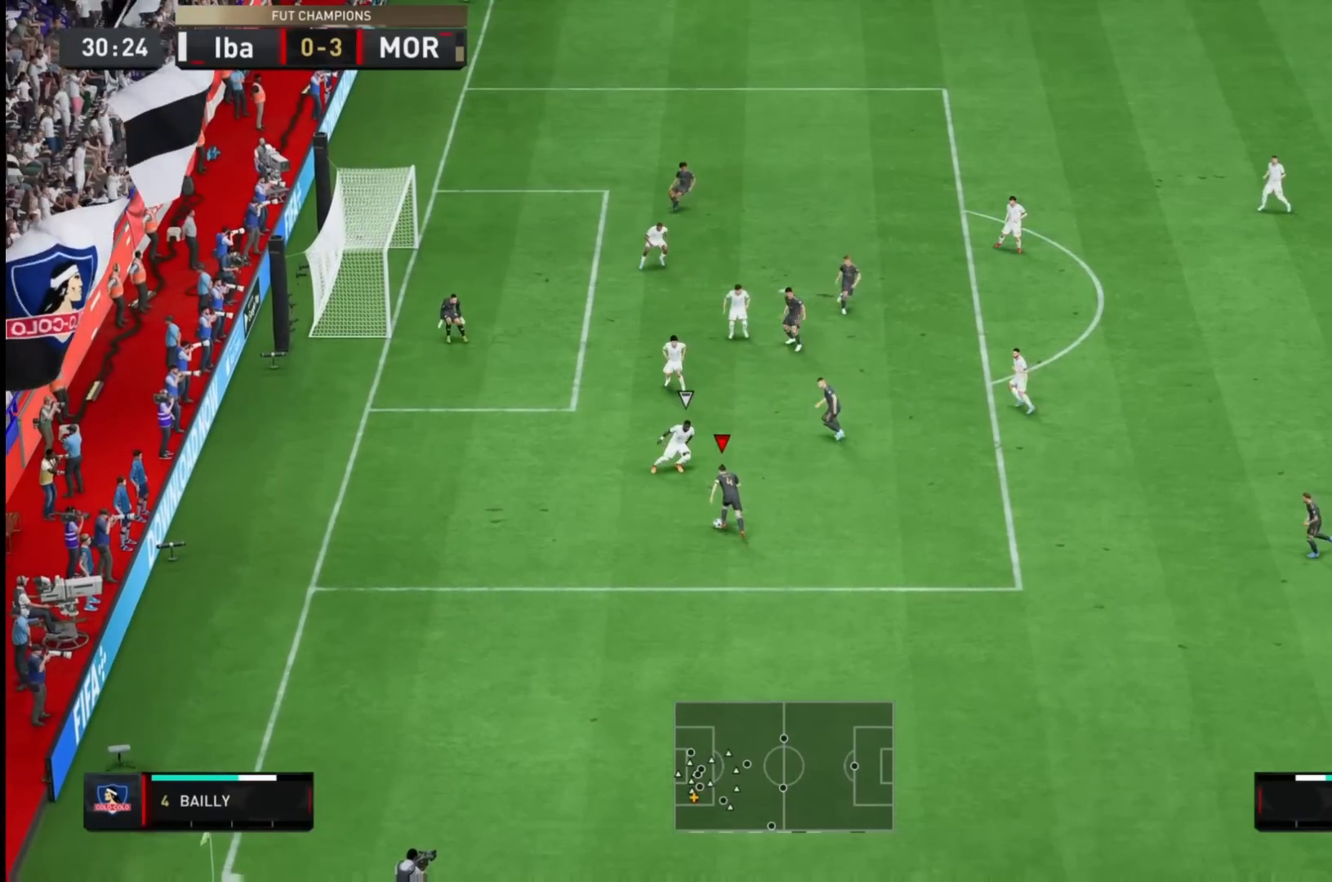
{"dt_ms": 500, "buttons": [], "left_stick": "up", "right_stick": "center", "events": [[67, "right_stick", "down"], [217, "right_stick", "center"], [283, "L1", "up"]]}
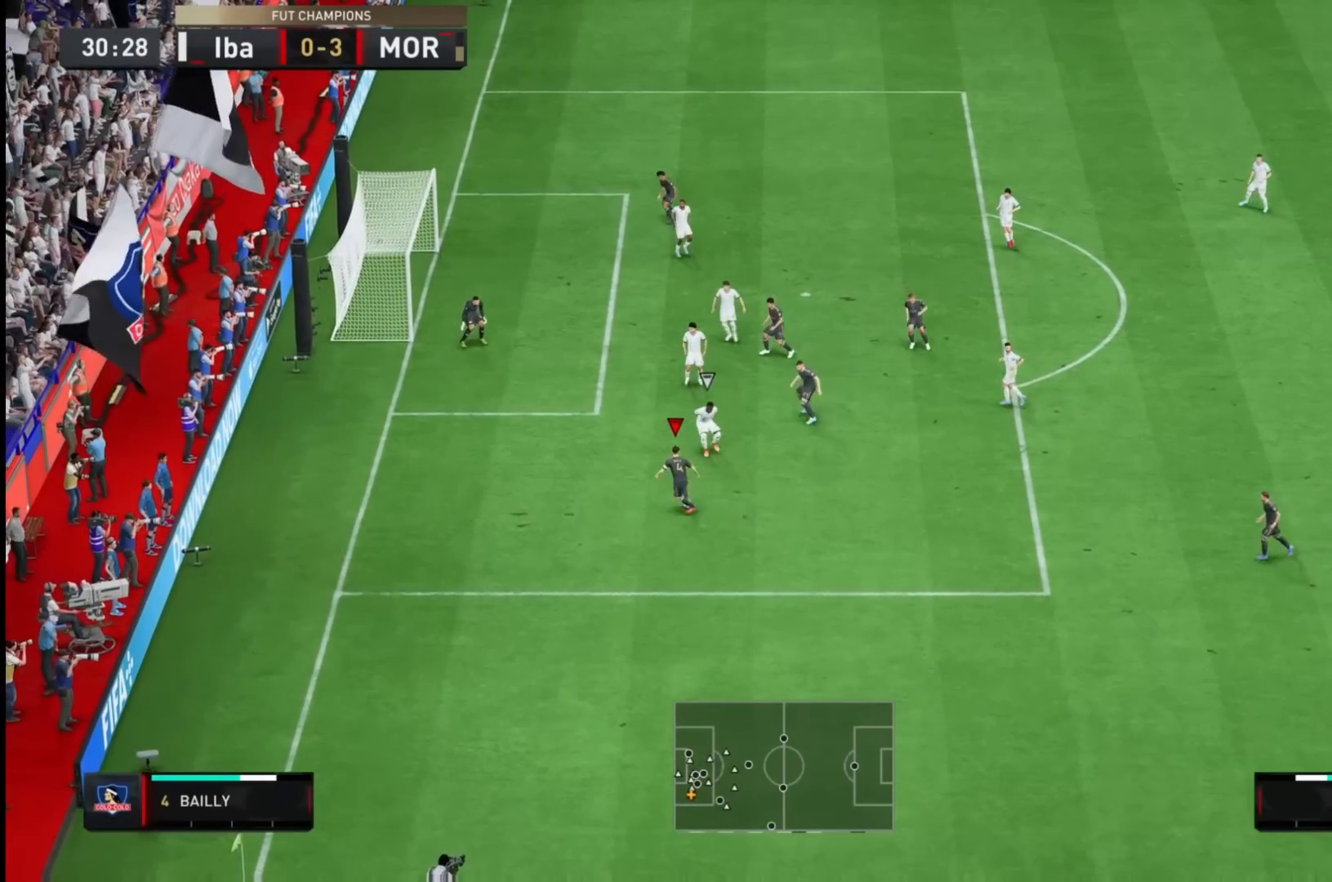
{"dt_ms": 500, "buttons": [], "left_stick": "up", "right_stick": "center", "events": []}
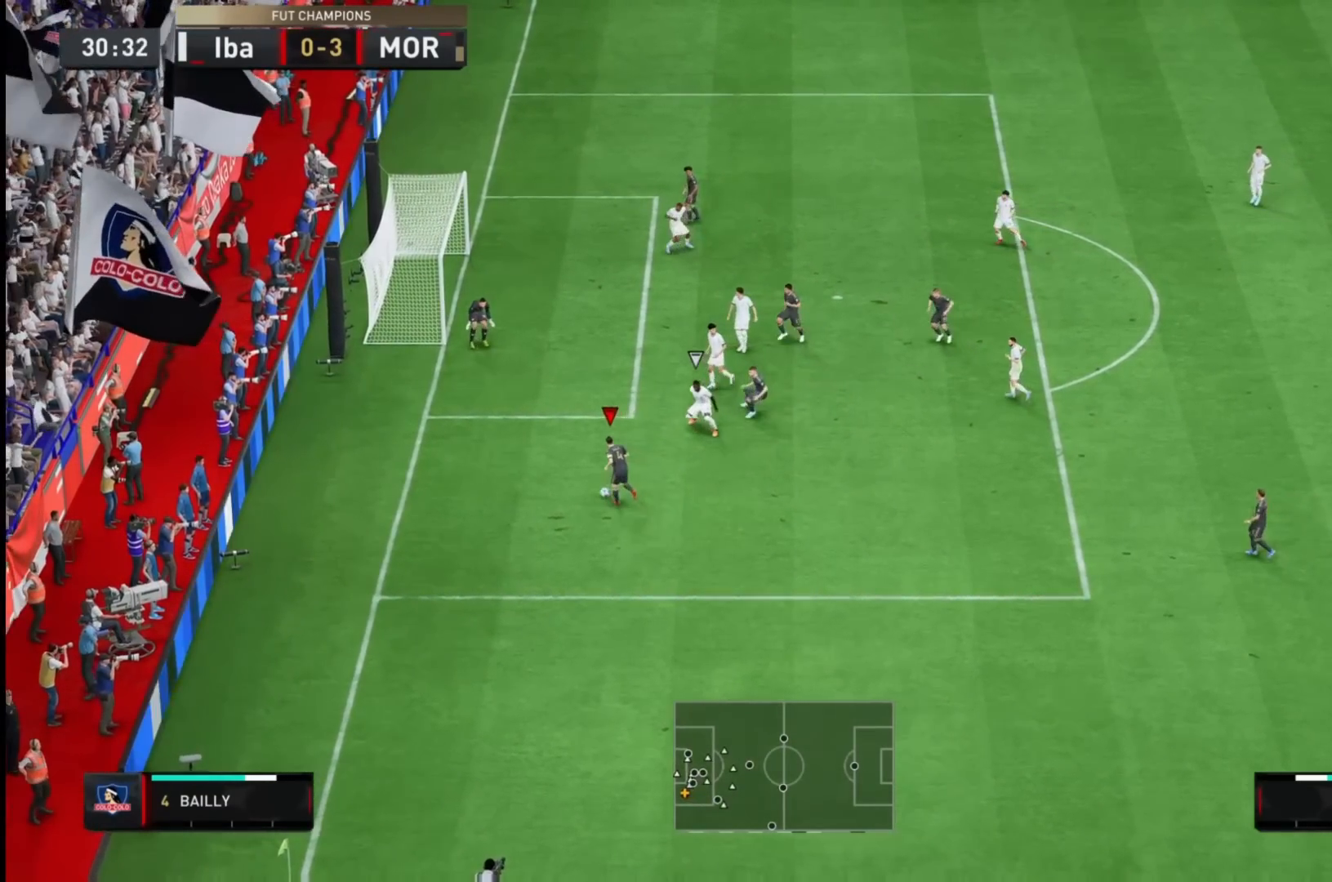
{"dt_ms": 500, "buttons": [], "left_stick": "down-right", "right_stick": "center", "events": [[367, "L1", "down"], [467, "left_stick", "down-right"], [500, "L1", "up"]]}
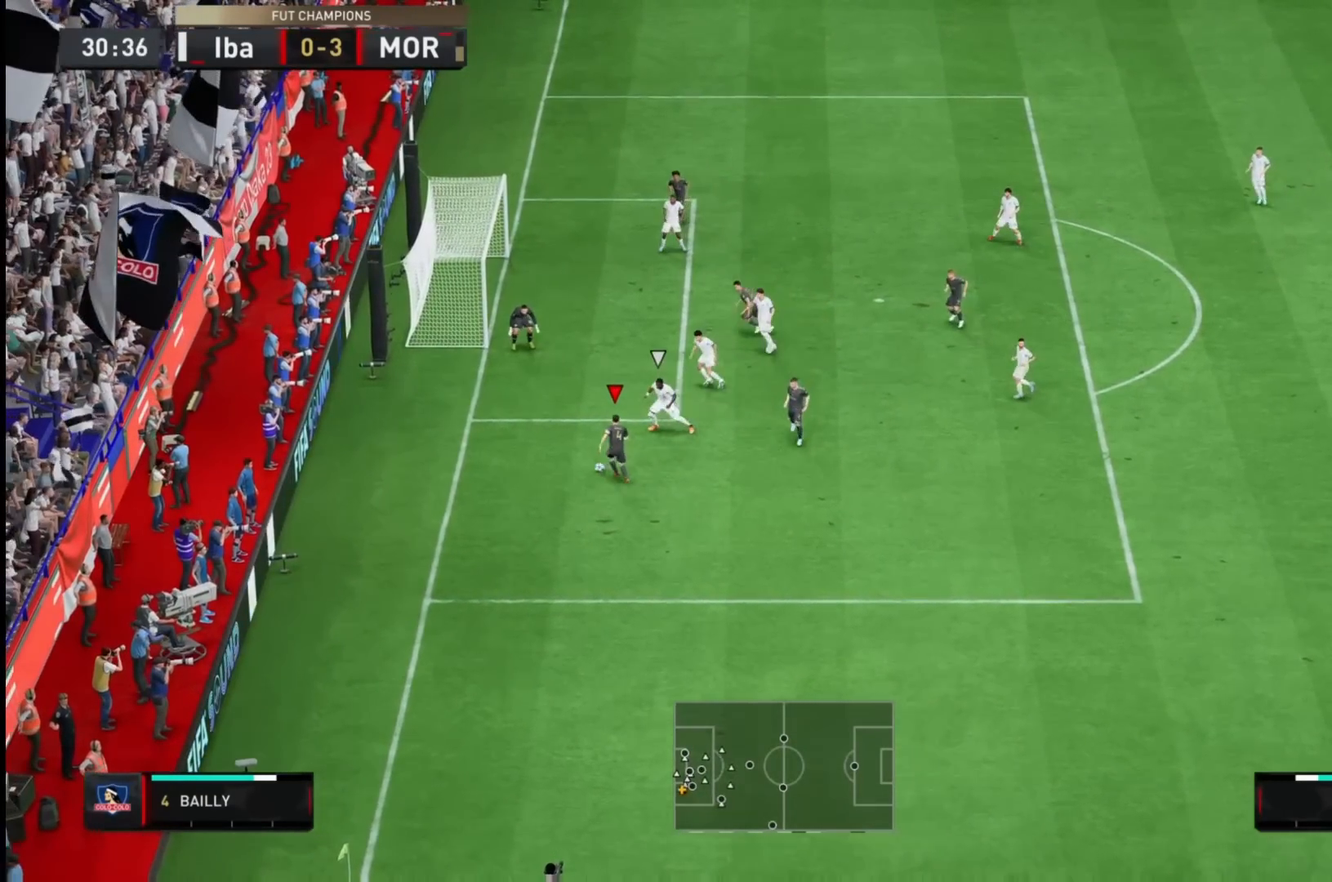
{"dt_ms": 500, "buttons": [], "left_stick": "down-right", "right_stick": "center", "events": [[133, "left_stick", "right"], [167, "L1", "down"], [233, "L1", "up"], [233, "left_stick", "down-right"]]}
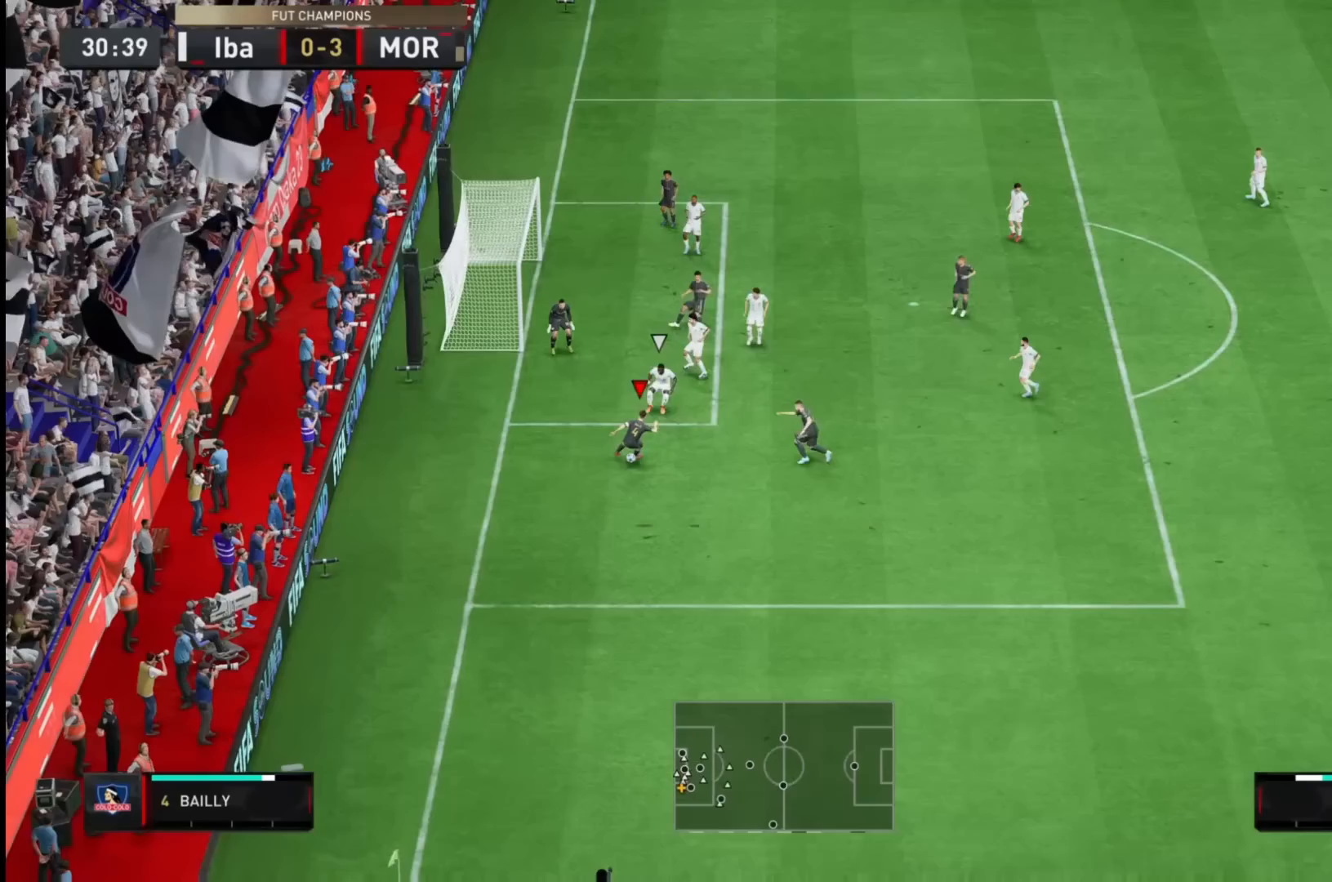
{"dt_ms": 500, "buttons": [], "left_stick": "up", "right_stick": "center", "events": [[33, "left_stick", "right"], [233, "left_stick", "up"], [267, "L1", "down"], [417, "L1", "up"]]}
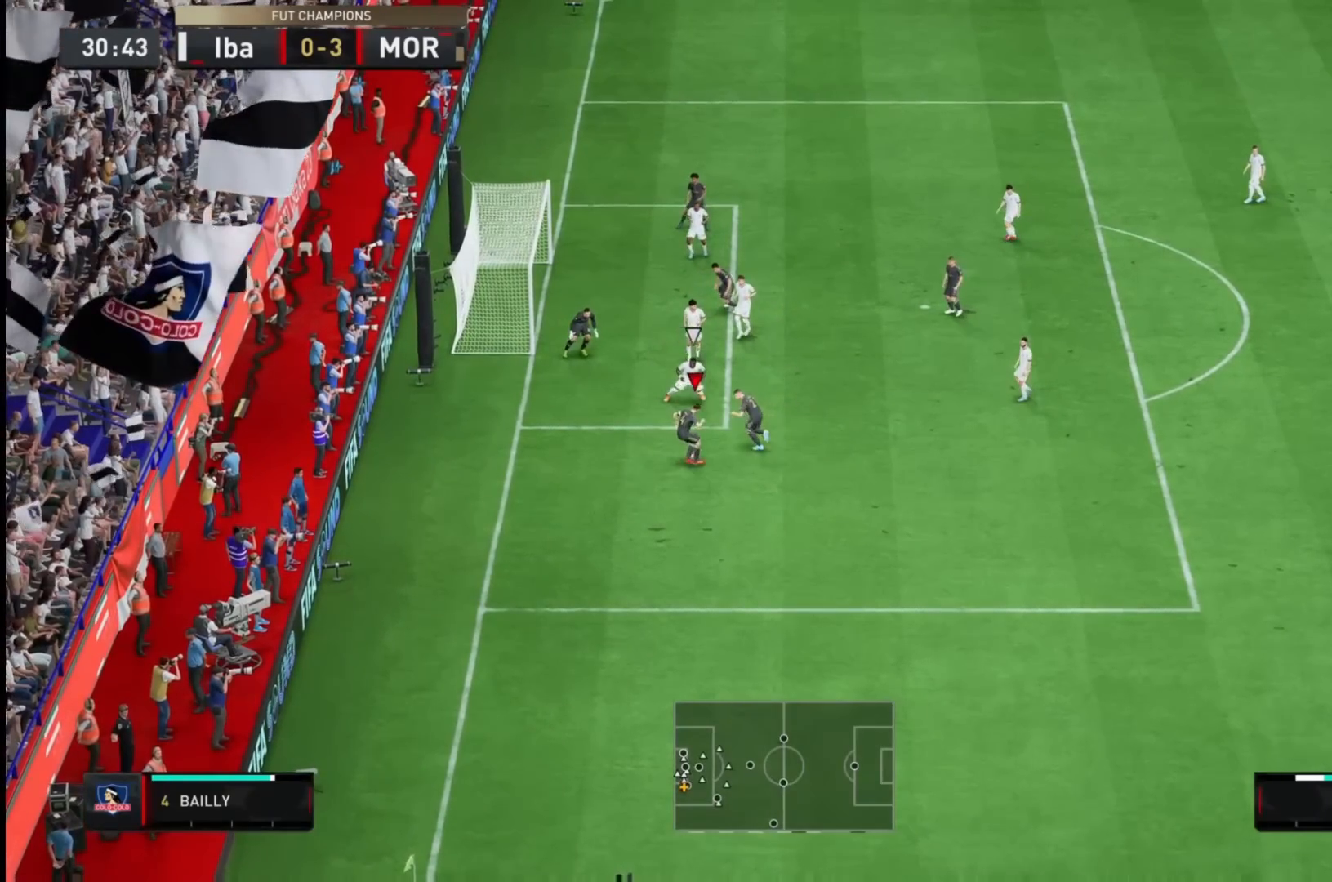
{"dt_ms": 500, "buttons": [], "left_stick": "center", "right_stick": "center", "events": [[483, "left_stick", "center"]]}
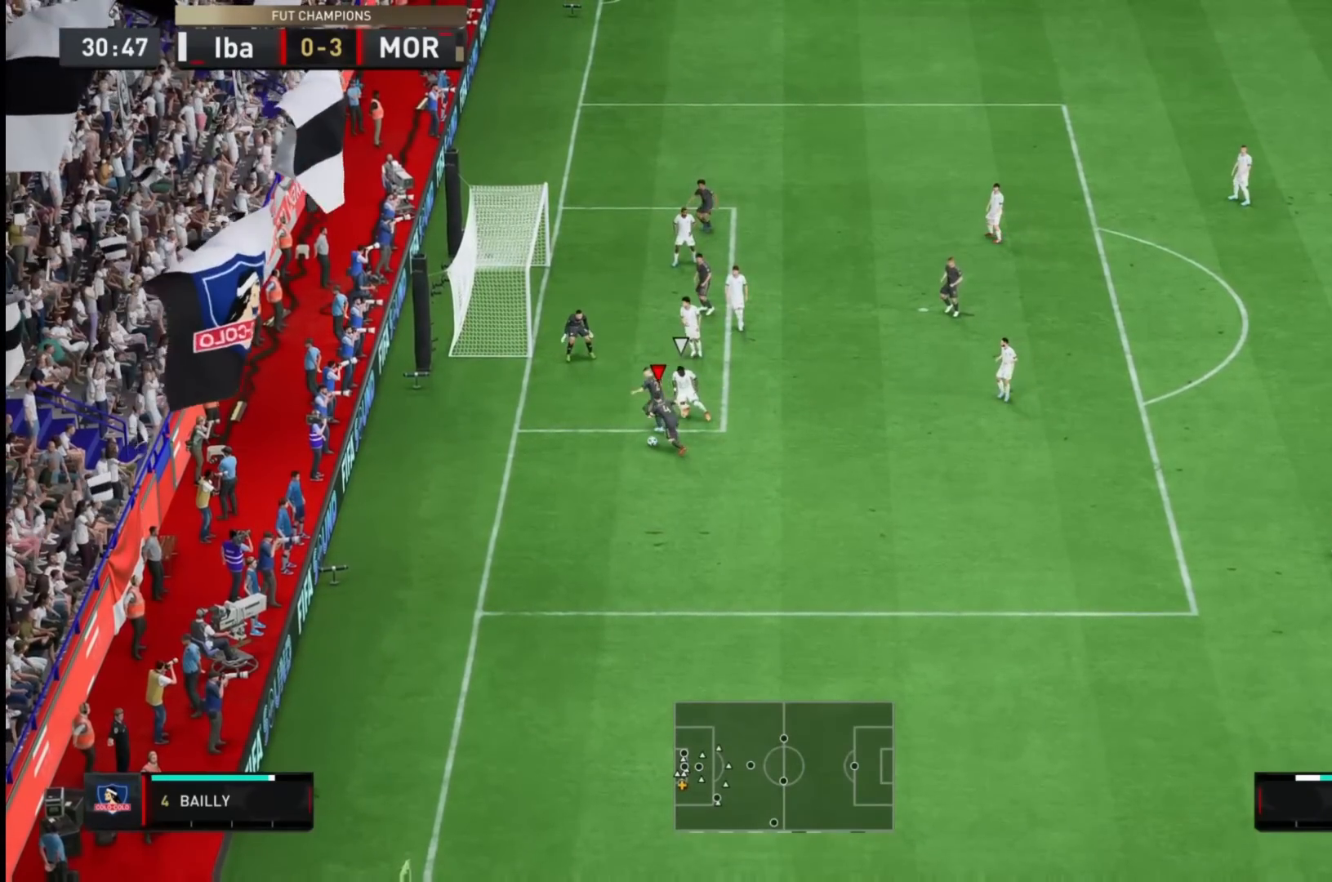
{"dt_ms": 500, "buttons": [], "left_stick": "down-right", "right_stick": "center", "events": [[50, "left_stick", "down"], [250, "left_stick", "down-right"]]}
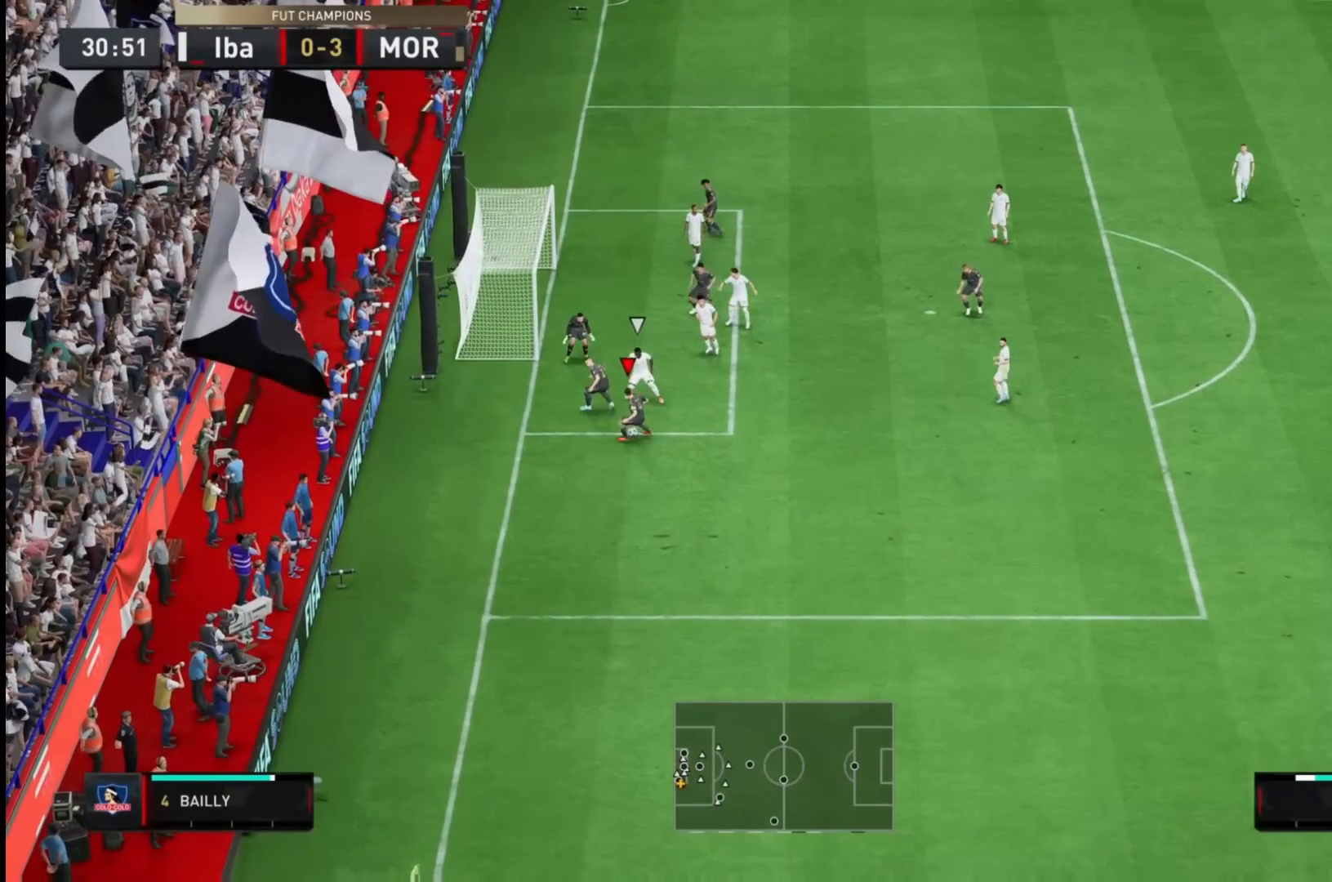
{"dt_ms": 500, "buttons": [], "left_stick": "right", "right_stick": "center", "events": [[117, "left_stick", "right"]]}
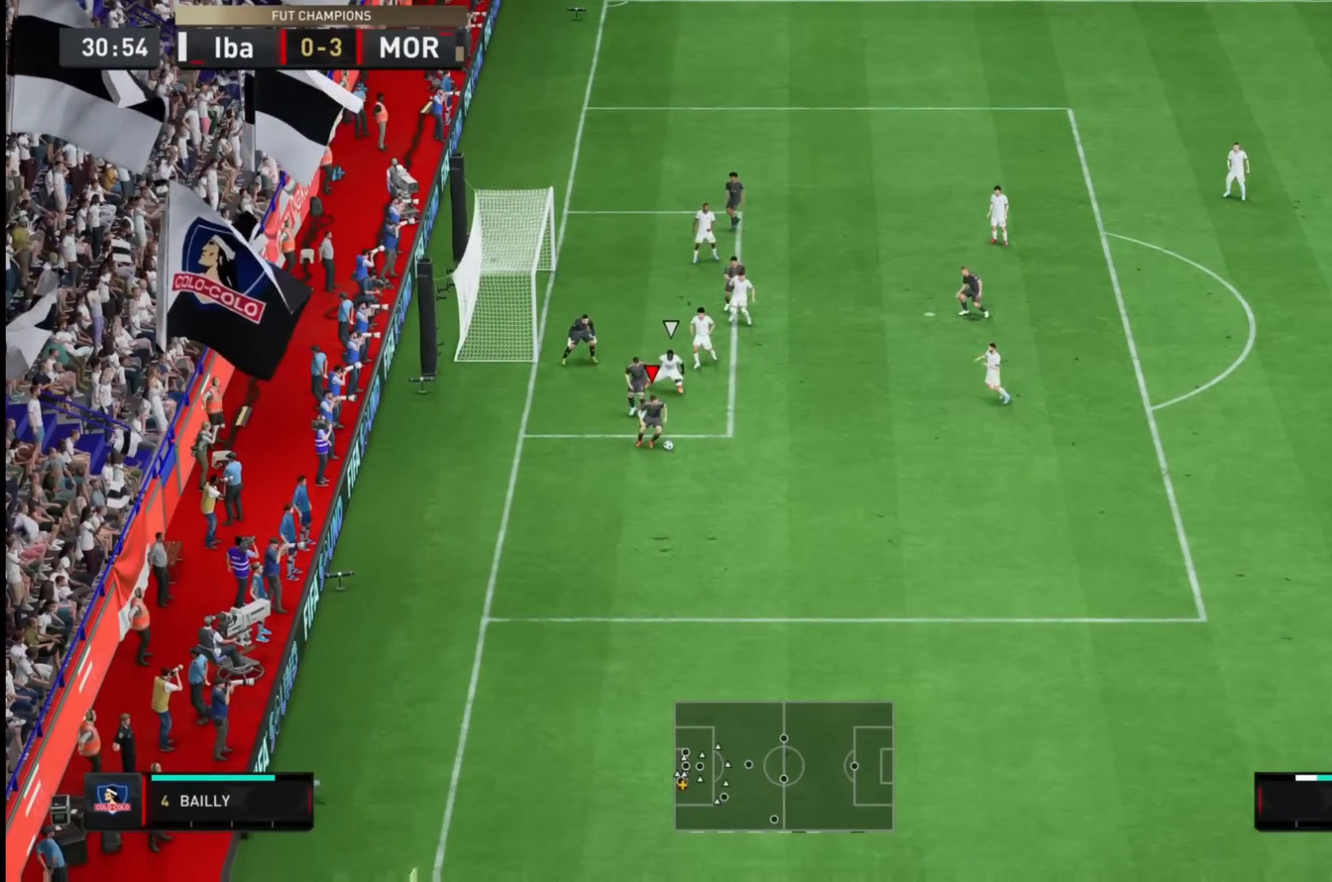
{"dt_ms": 500, "buttons": [], "left_stick": "right", "right_stick": "down-left", "events": [[300, "right_stick", "down-left"], [433, "right_stick", "center"], [483, "right_stick", "down-left"]]}
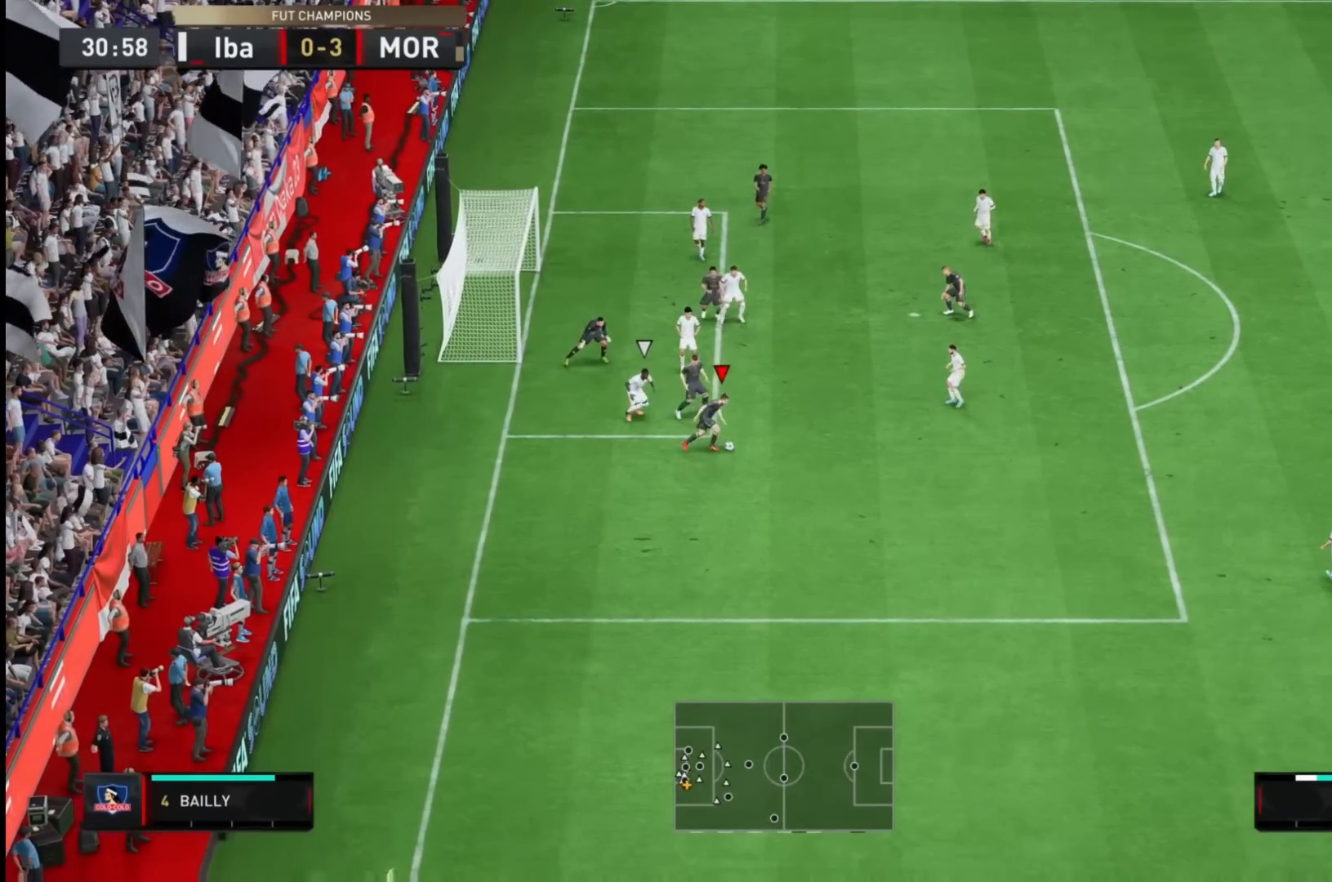
{"dt_ms": 500, "buttons": [], "left_stick": "center", "right_stick": "center"}
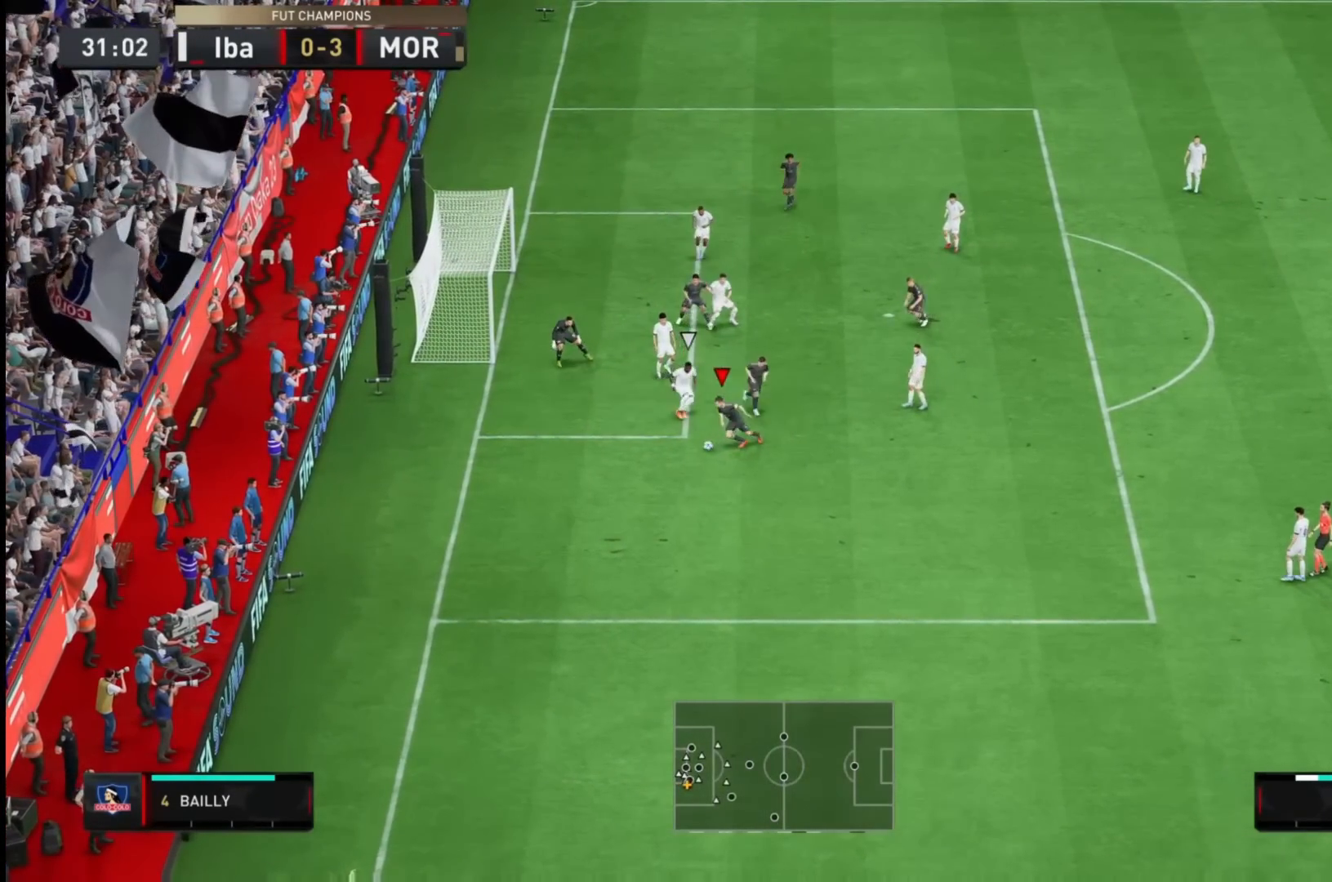
{"dt_ms": 500, "buttons": [], "left_stick": "up", "right_stick": "center", "events": [[200, "SQUARE", "down"], [267, "left_stick", "up"], [417, "SQUARE", "up"]]}
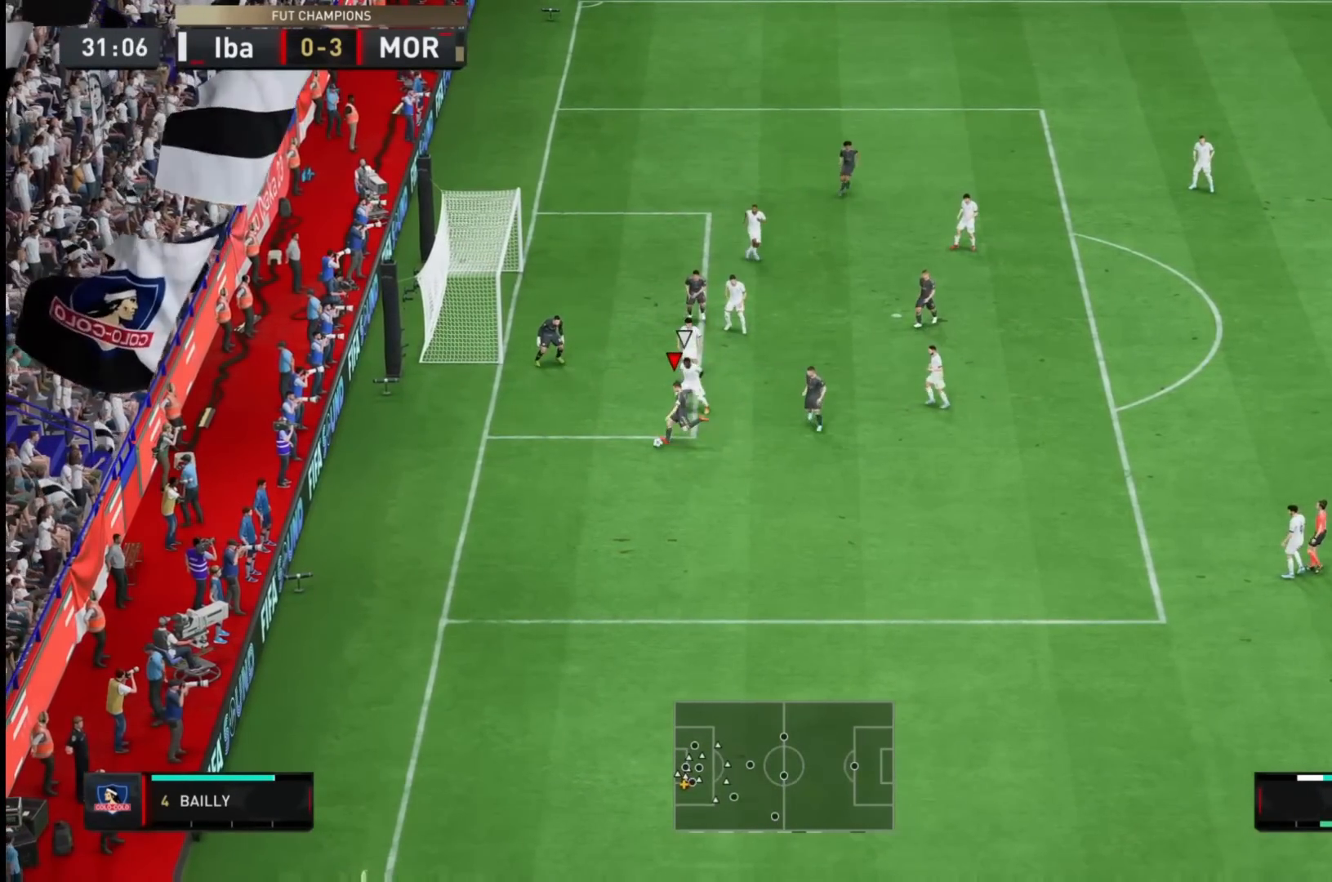
{"dt_ms": 500, "buttons": [], "left_stick": "center", "right_stick": "center", "events": [[417, "left_stick", "center"]]}
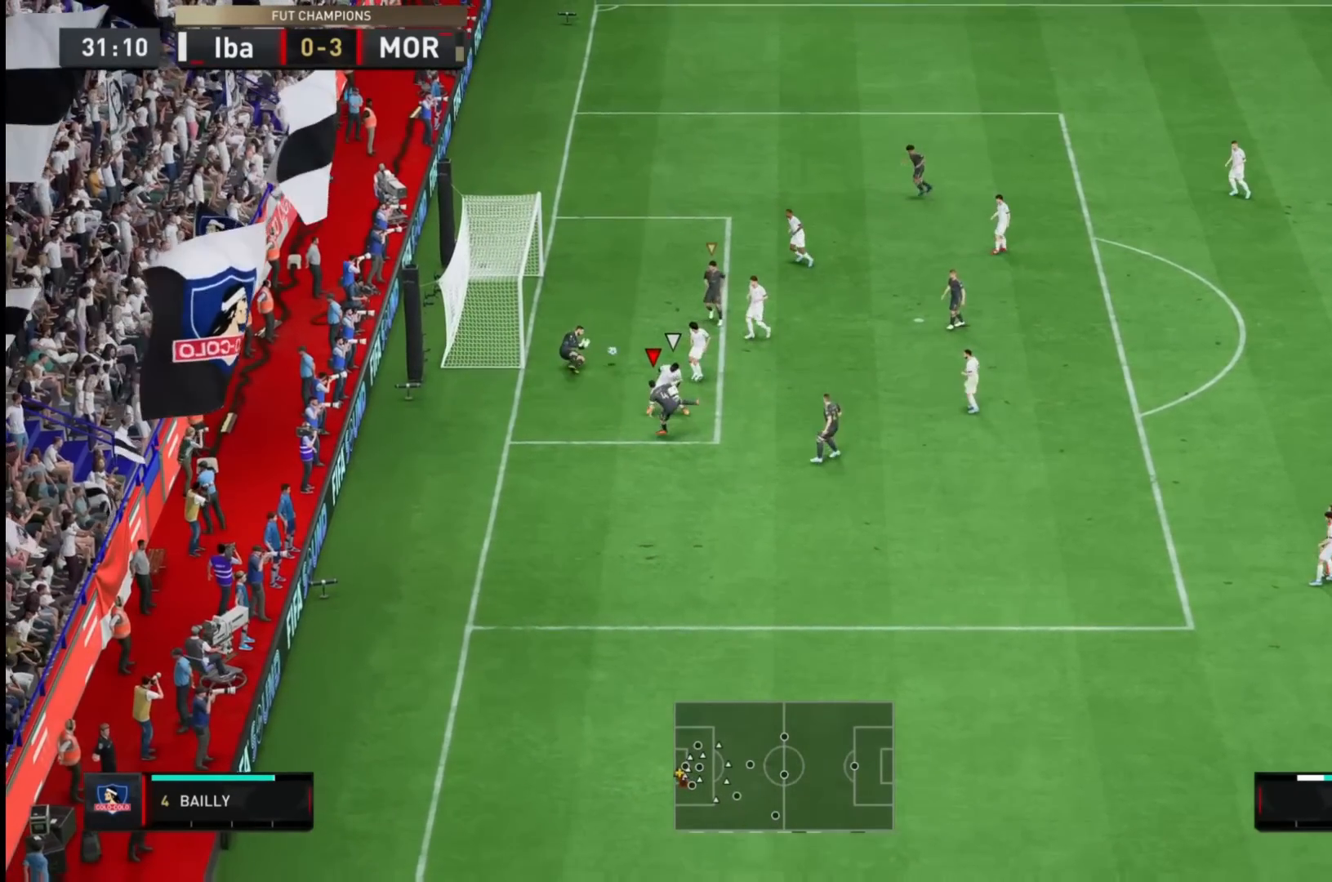
{"dt_ms": 500, "buttons": [], "left_stick": "down", "right_stick": "center", "events": [[117, "left_stick", "down"], [350, "left_stick", "center"], [450, "left_stick", "down"]]}
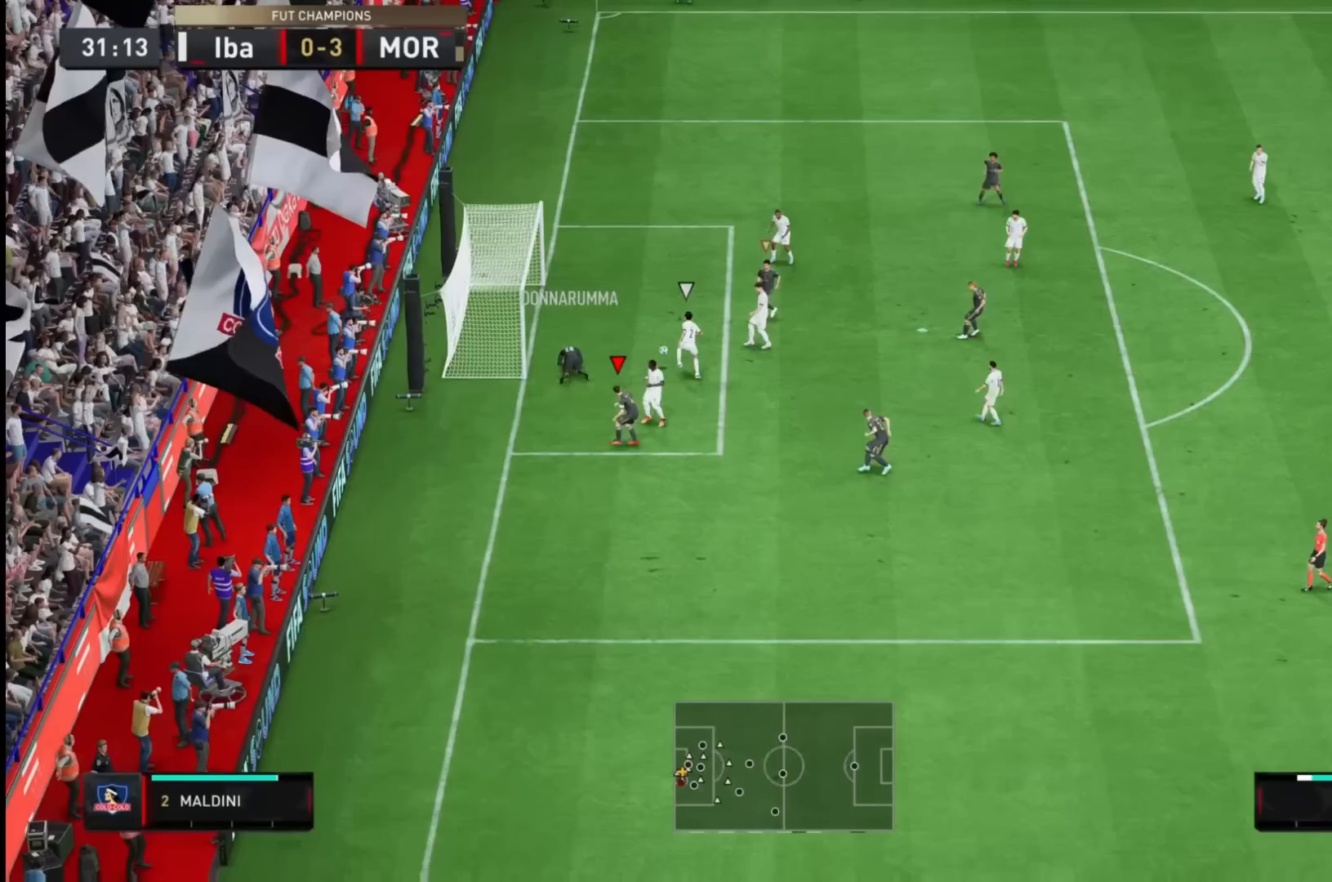
{"dt_ms": 500, "buttons": ["L2", "R2"], "left_stick": "down-right", "right_stick": "right", "events": [[50, "SQUARE", "down"], [50, "left_stick", "down-right"], [233, "L2", "down"], [250, "SQUARE", "up"], [367, "R2", "down"], [483, "right_stick", "right"]]}
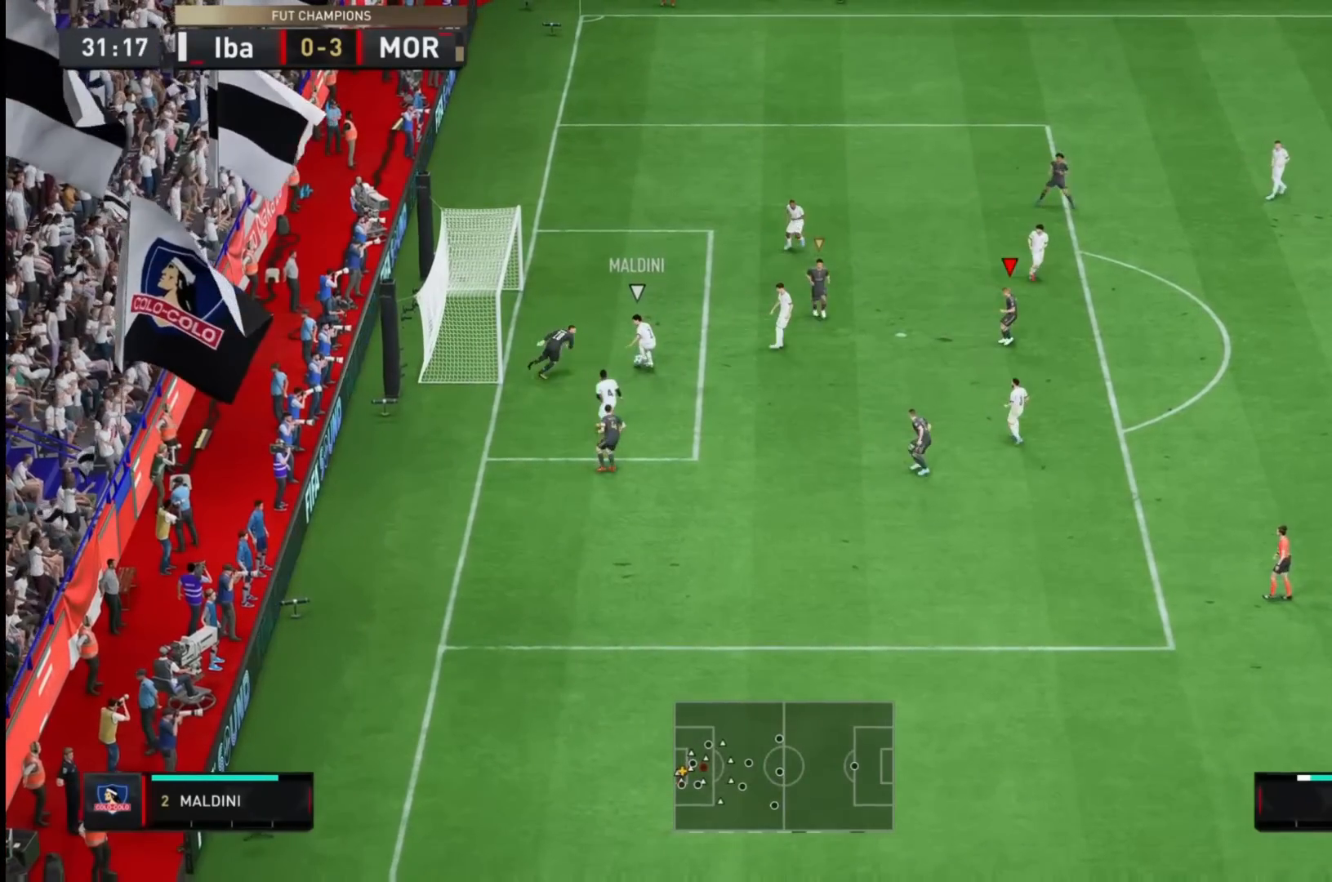
{"dt_ms": 1000, "buttons": [], "left_stick": "center", "right_stick": "center"}
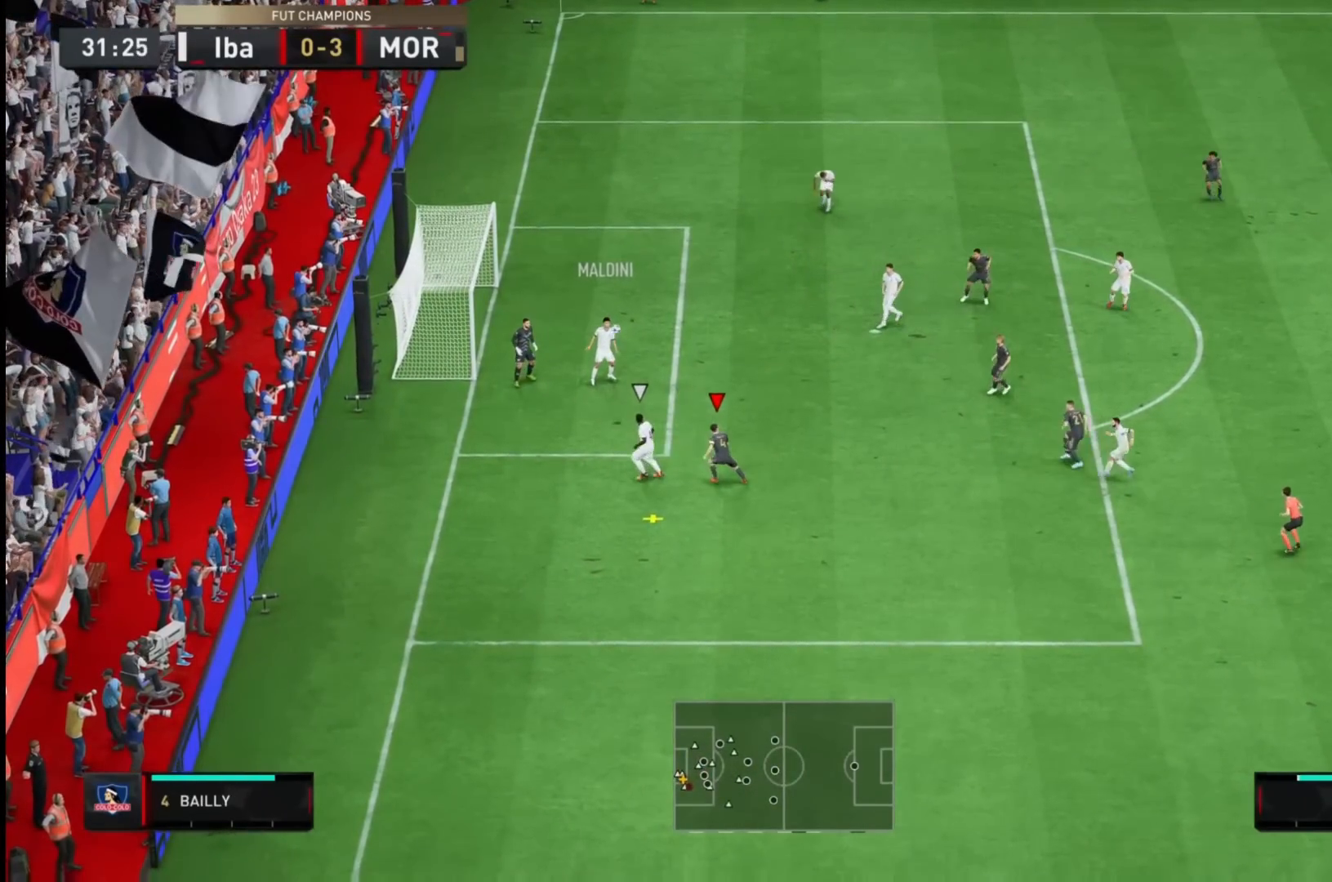
{"dt_ms": 500, "buttons": ["R2"], "left_stick": "center", "right_stick": "center", "events": [[333, "R2", "down"], [333, "left_stick", "up"], [467, "left_stick", "center"]]}
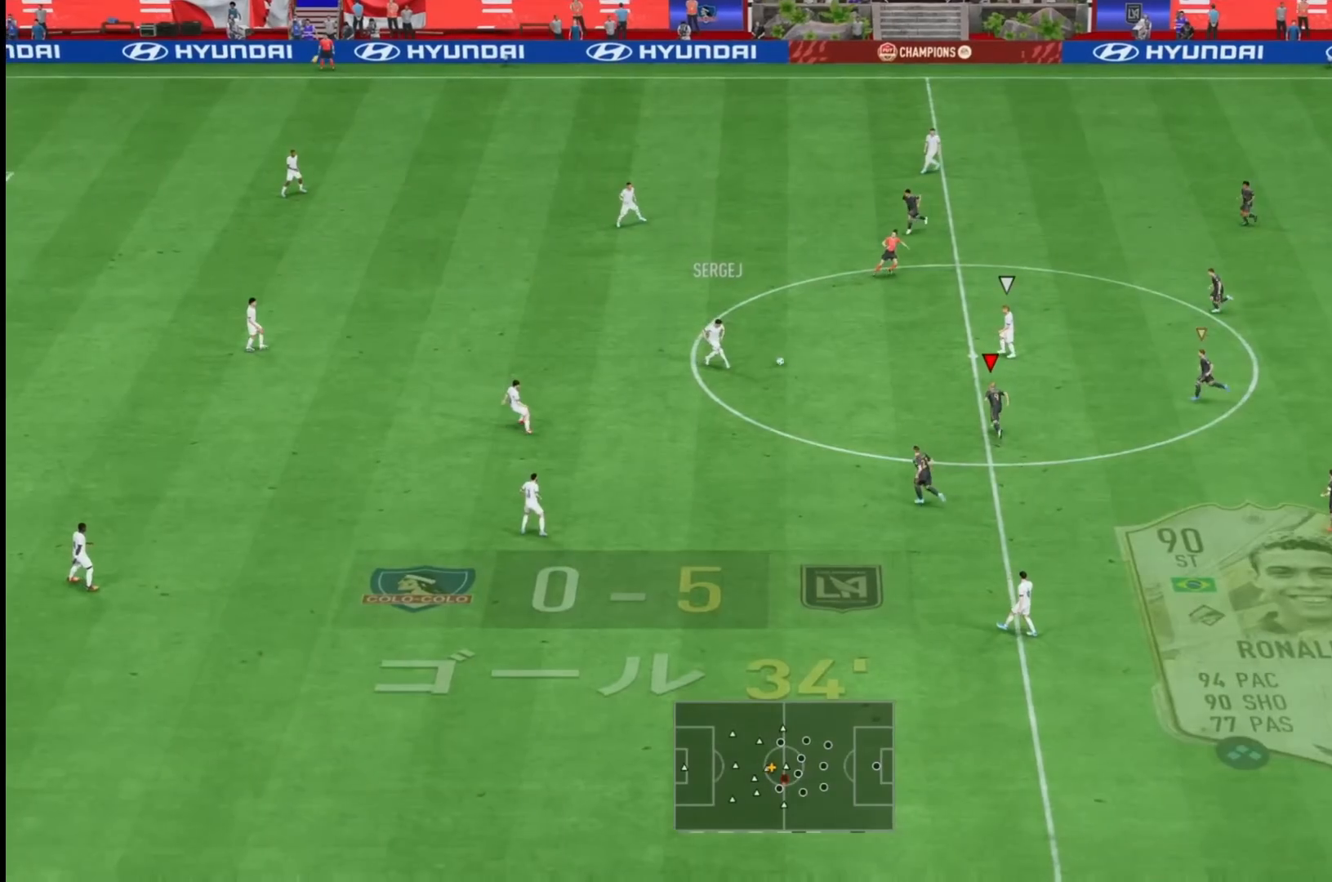
{"dt_ms": 500, "buttons": ["R2"], "left_stick": "center", "right_stick": "center"}
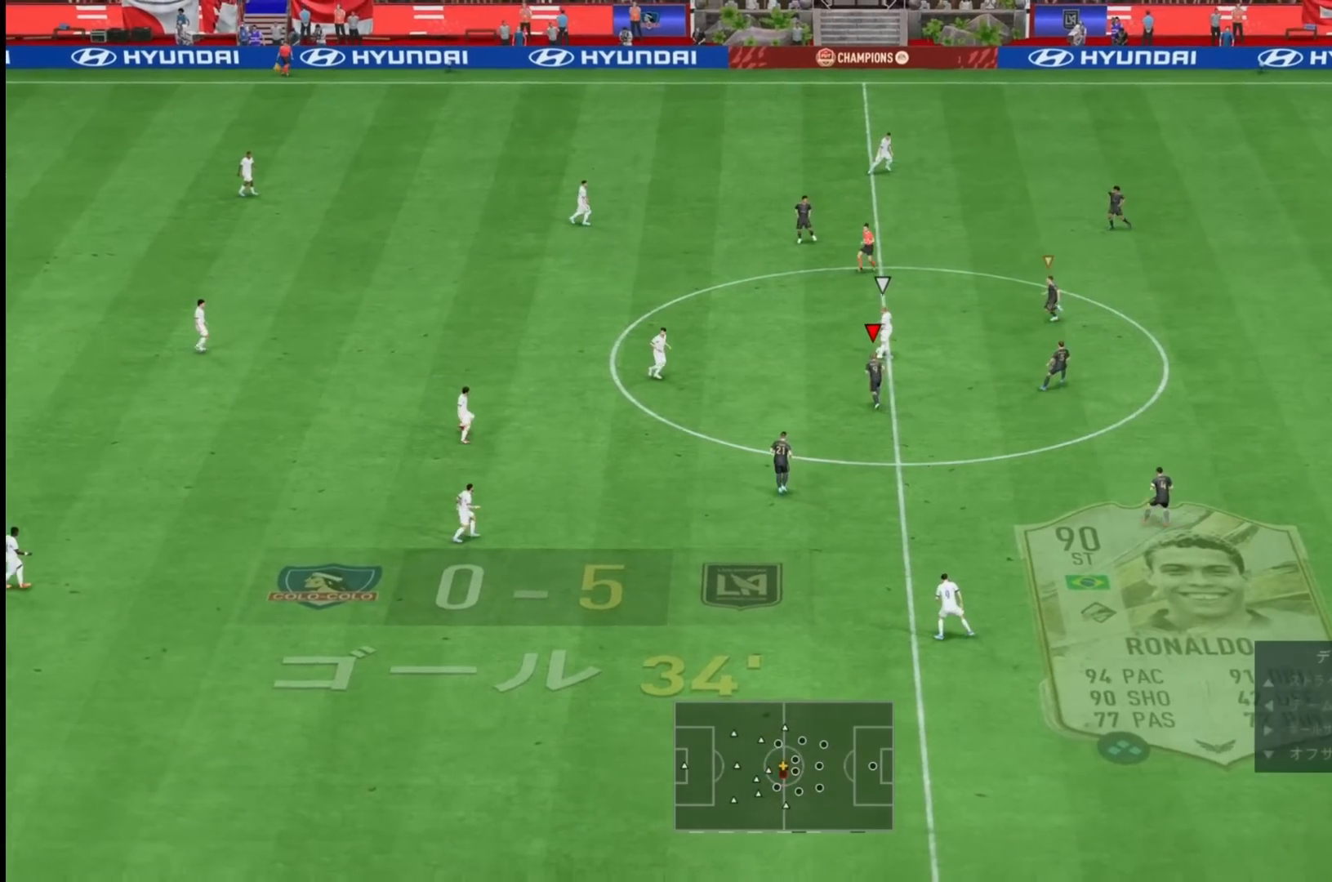
{"dt_ms": 500, "buttons": ["R2"], "left_stick": "center", "right_stick": "center", "events": [[100, "L1", "down"], [100, "left_stick", "up"], [200, "L1", "up"], [267, "left_stick", "center"]]}
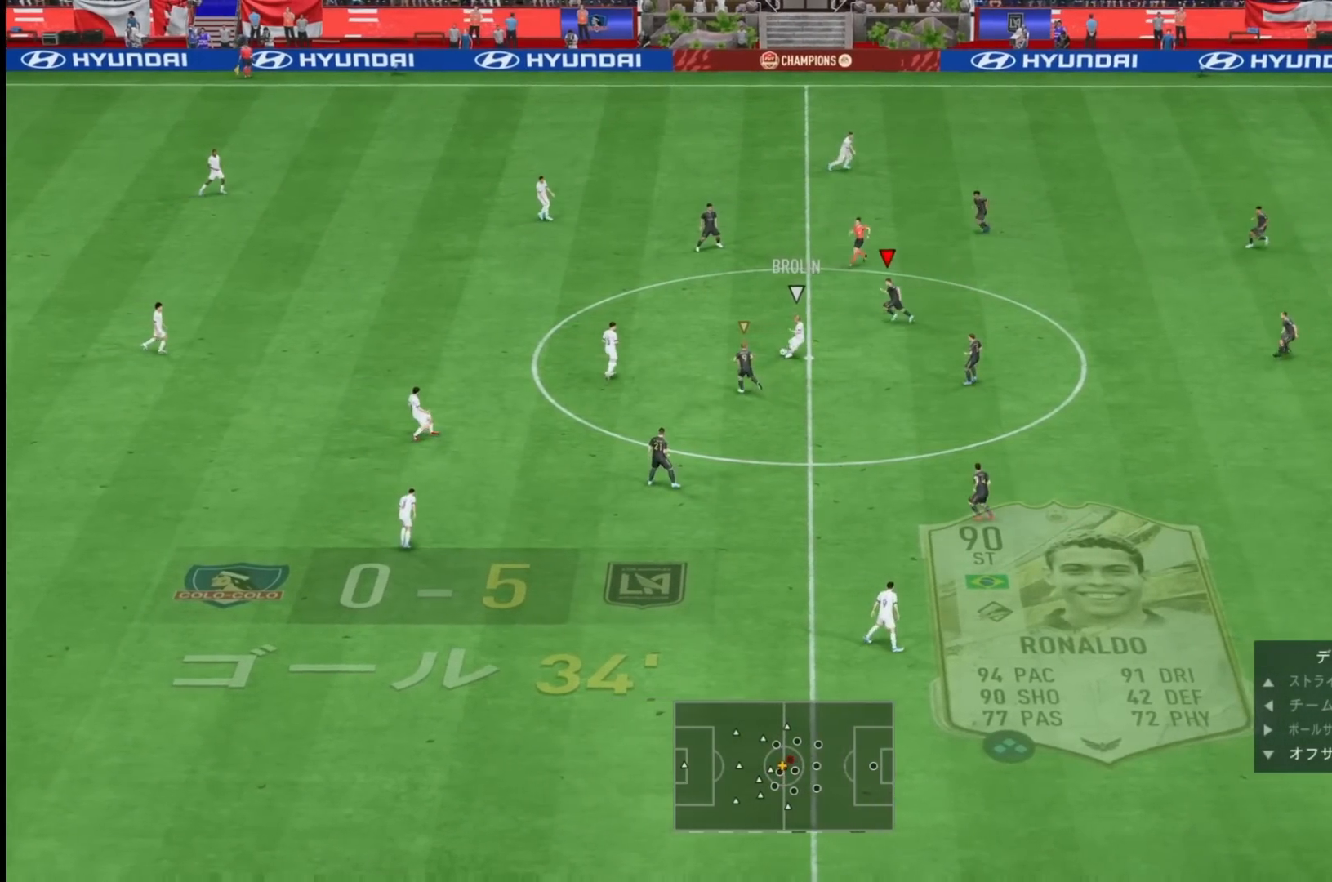
{"dt_ms": 500, "buttons": ["L2", "R2"], "left_stick": "down", "right_stick": "down-right", "events": [[217, "left_stick", "down"], [283, "L2", "down"], [400, "right_stick", "down-right"]]}
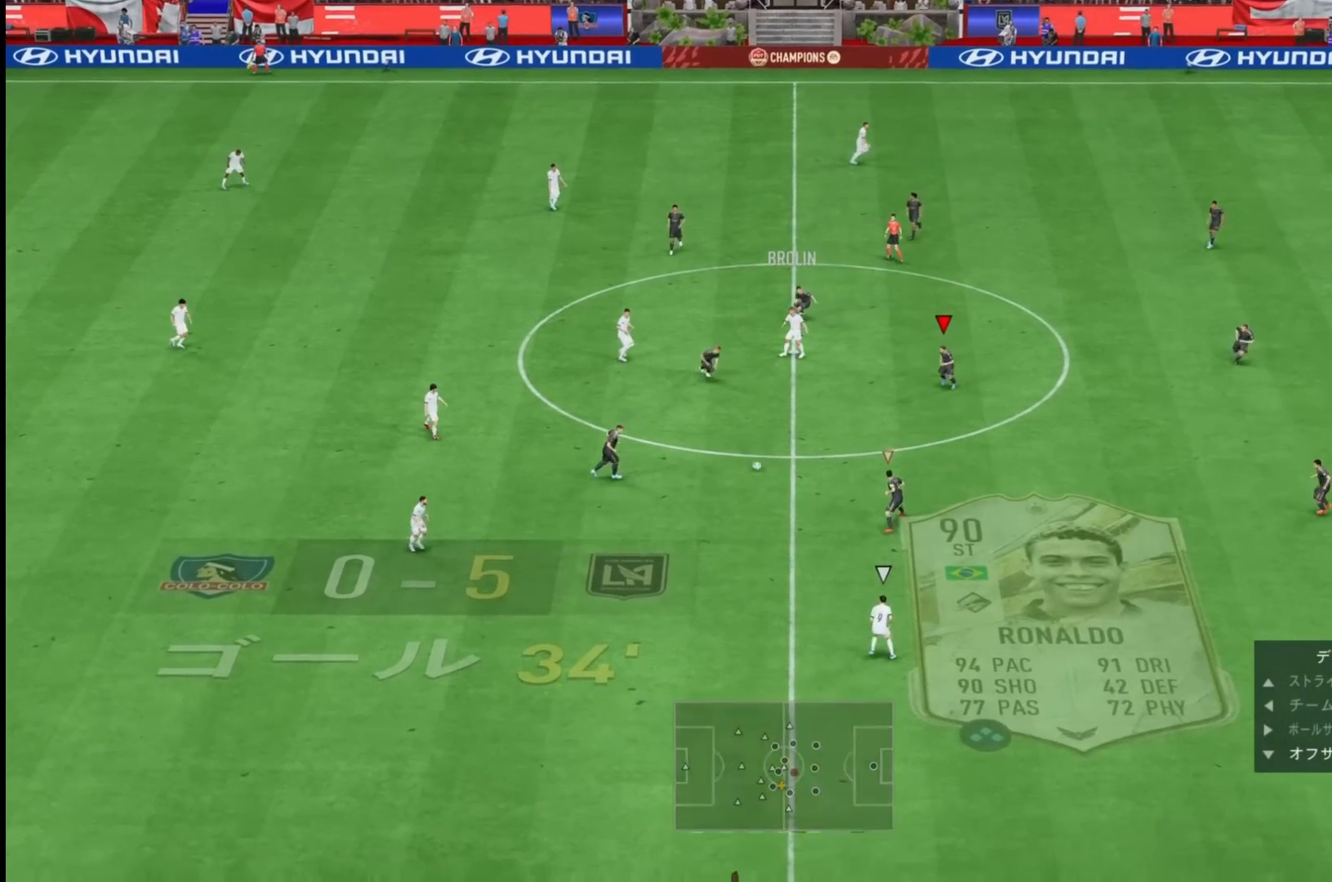
{"dt_ms": 500, "buttons": ["R2"], "left_stick": "down", "right_stick": "down", "events": [[83, "right_stick", "center"], [217, "L2", "up"], [450, "right_stick", "down"]]}
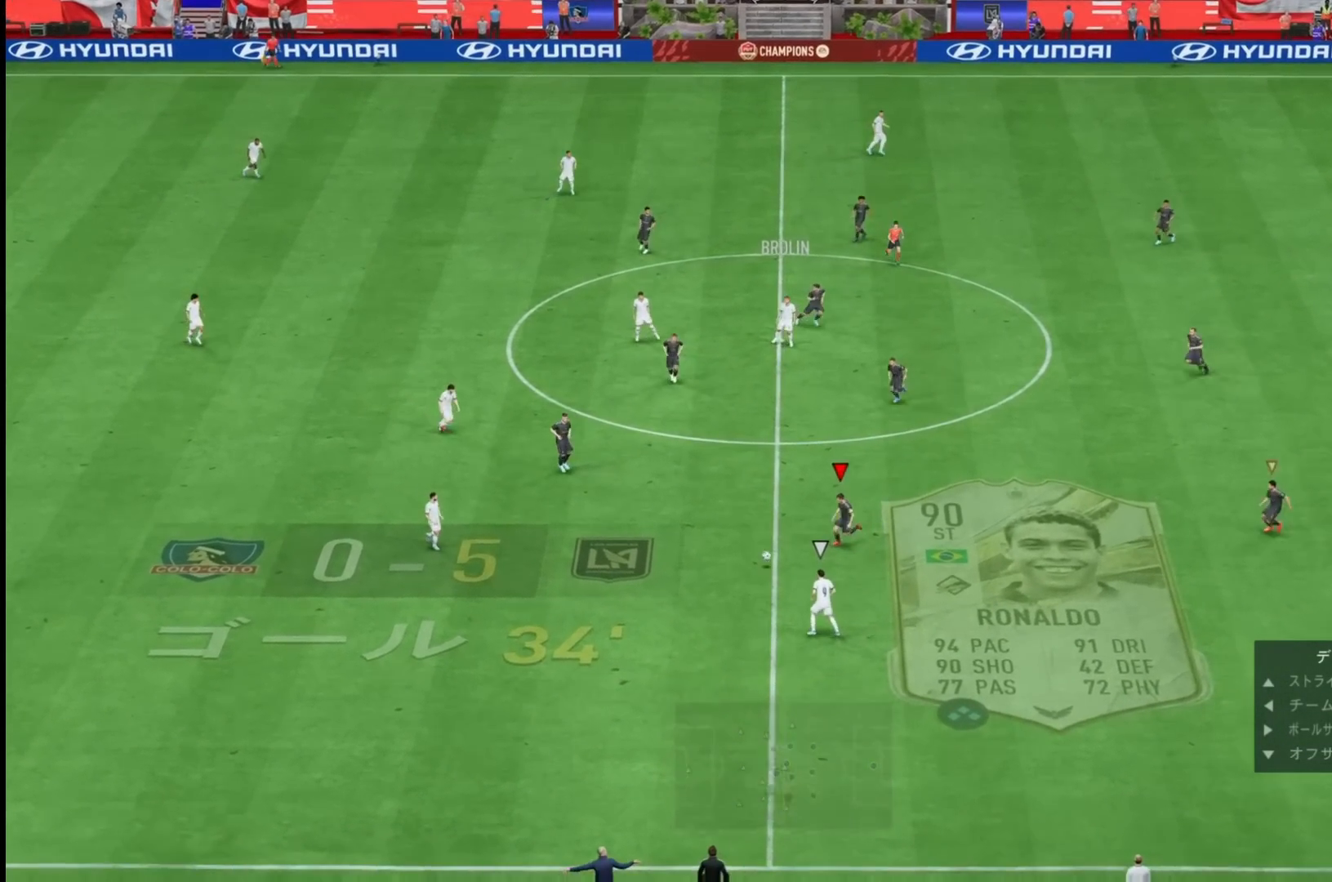
{"dt_ms": 500, "buttons": ["R2"], "left_stick": "down-right", "right_stick": "center", "events": [[133, "right_stick", "center"], [150, "left_stick", "down-right"]]}
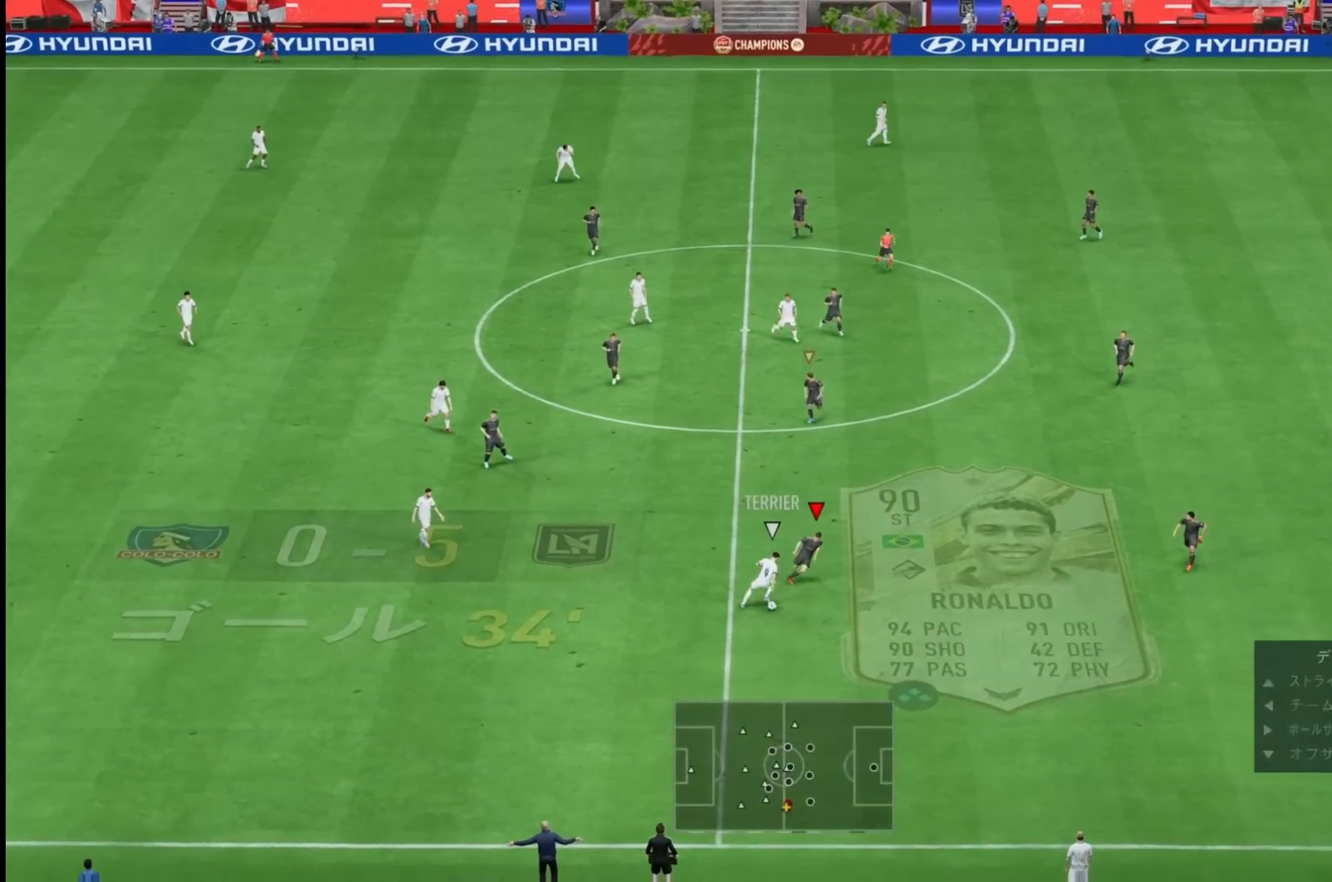
{"dt_ms": 500, "buttons": ["L2", "R2"], "left_stick": "down", "right_stick": "center", "events": [[267, "left_stick", "down"], [317, "L2", "down"]]}